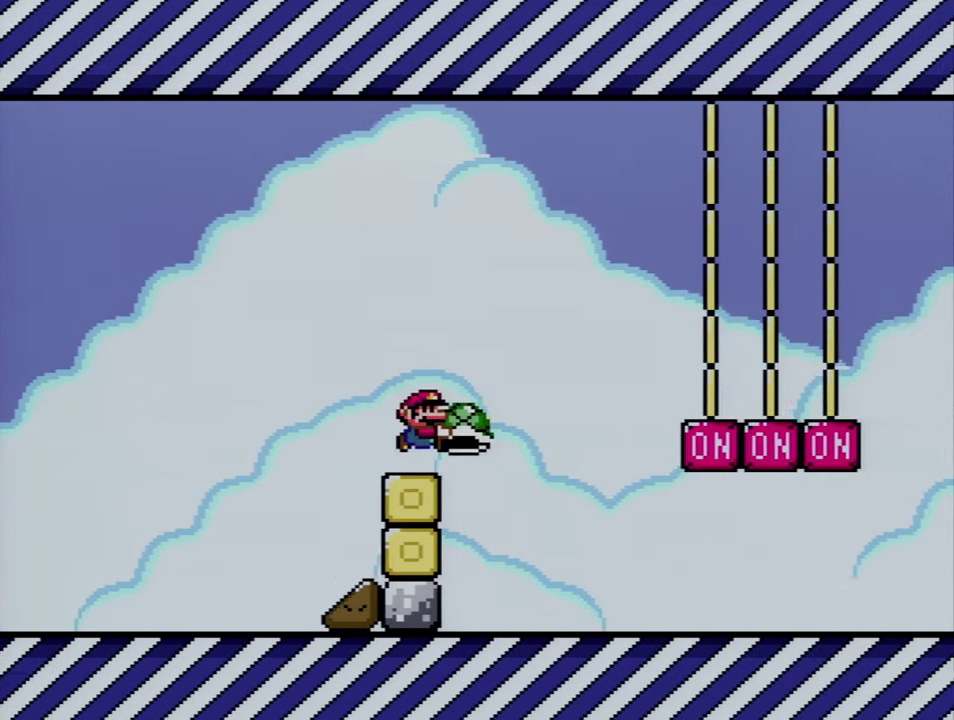
Gameplay with a controller (Nintendo layout); each line is a JSON object with the inputs held at the frame after it. "events" lists button and stick changes between this image and that frame as [ms after this image, input, new state], when the widget could be followed in between. Not read: L3 R3.
{"buttons": ["B", "Y", "DPAD_LEFT"], "events": [[166, "DPAD_RIGHT", "up"], [200, "DPAD_LEFT", "down"], [416, "B", "down"]]}
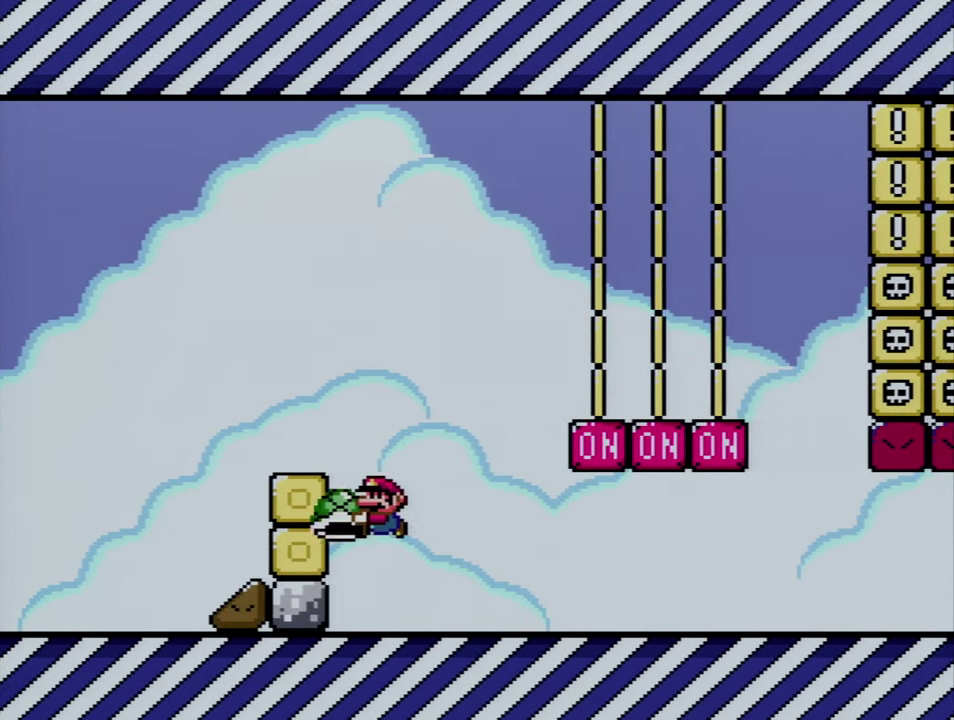
{"buttons": ["Y", "DPAD_RIGHT"], "events": [[200, "B", "up"], [416, "DPAD_LEFT", "up"], [450, "DPAD_RIGHT", "down"]]}
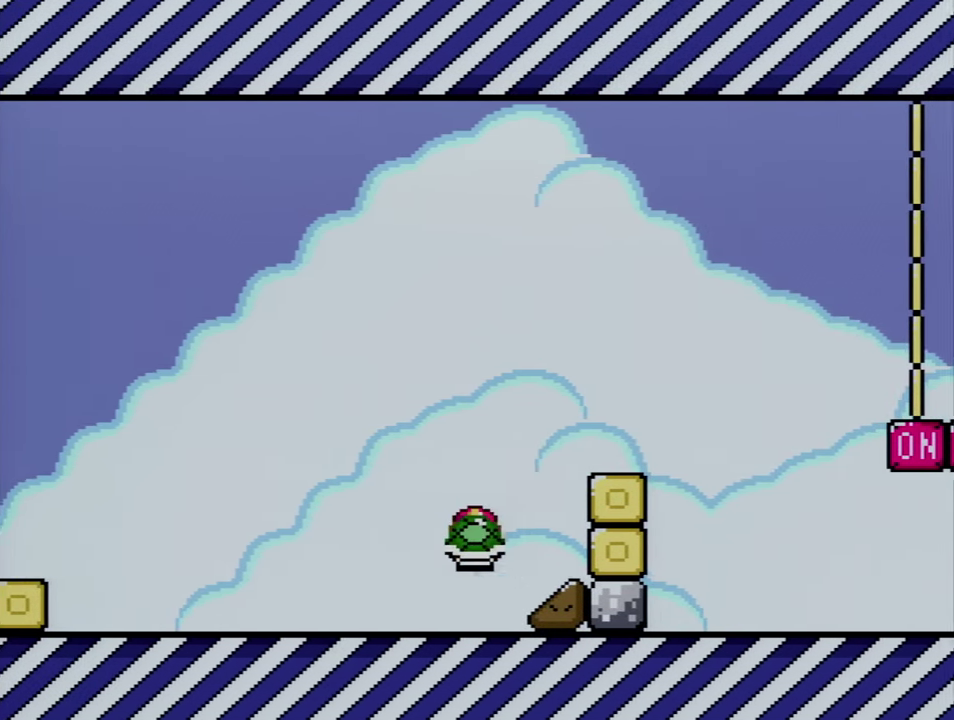
{"buttons": ["Y", "DPAD_RIGHT"], "events": [[166, "B", "down"], [416, "B", "up"]]}
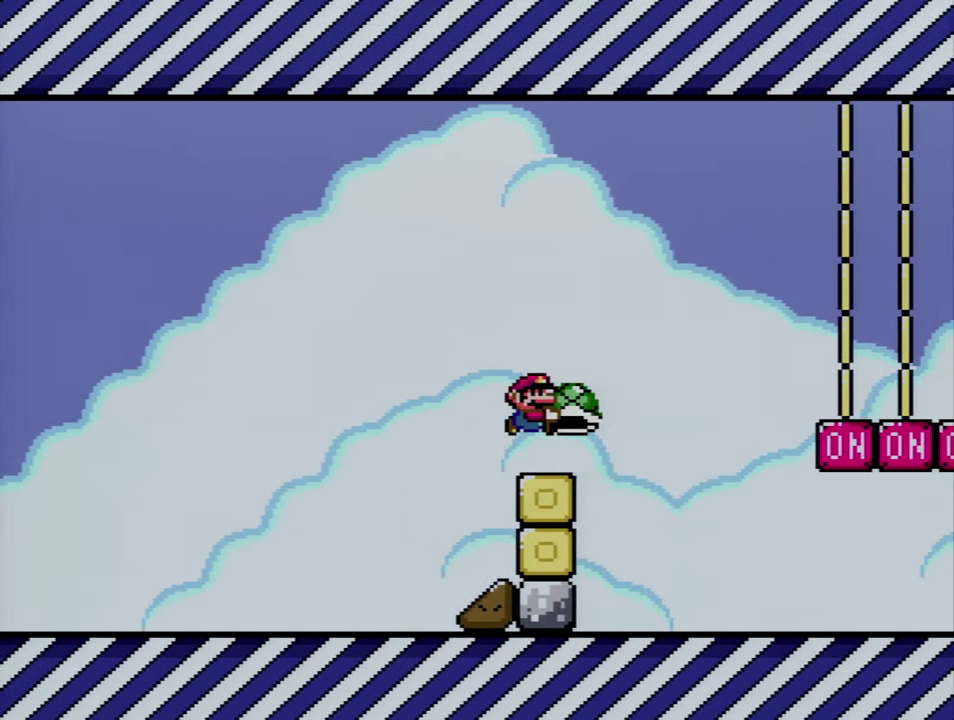
{"buttons": ["Y", "DPAD_LEFT"], "events": [[416, "DPAD_RIGHT", "up"], [450, "DPAD_LEFT", "down"]]}
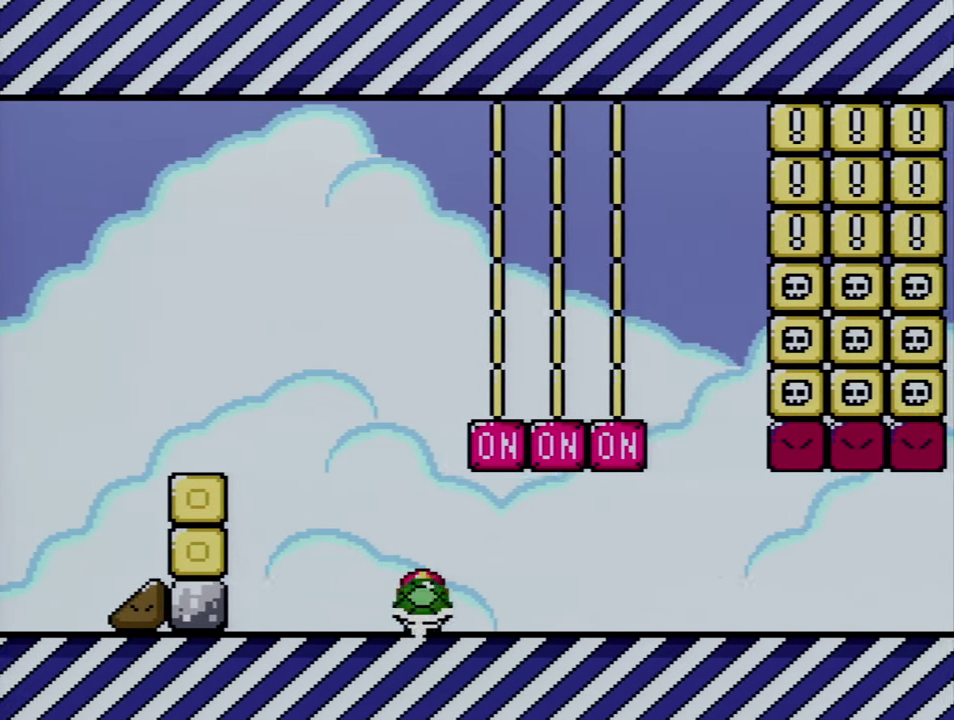
{"buttons": ["Y", "DPAD_DOWN"], "events": [[133, "DPAD_LEFT", "up"], [166, "DPAD_RIGHT", "down"], [300, "DPAD_RIGHT", "up"], [450, "DPAD_DOWN", "down"]]}
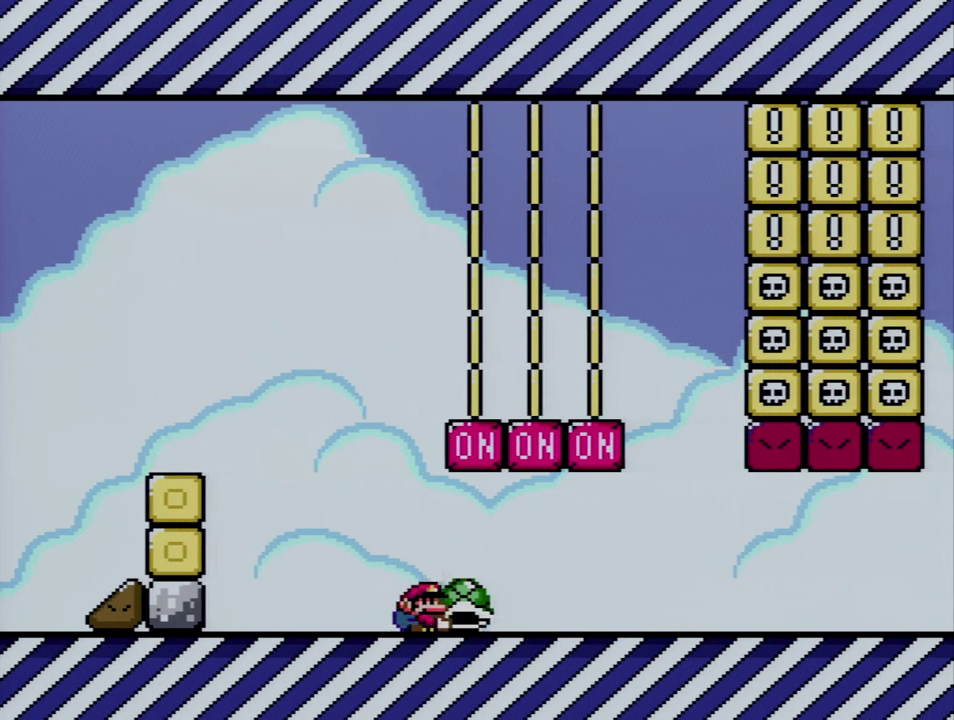
{"buttons": ["B", "Y", "DPAD_LEFT"], "events": [[67, "Y", "up"], [167, "DPAD_LEFT", "down"], [200, "DPAD_DOWN", "up"], [233, "Y", "down"], [450, "B", "down"]]}
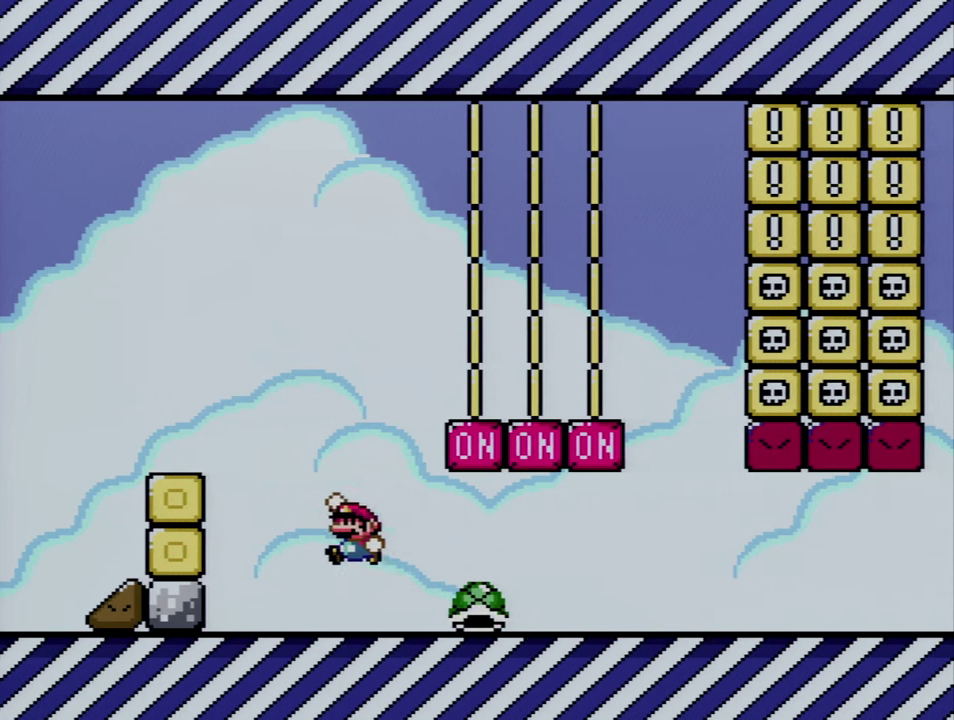
{"buttons": ["Y", "DPAD_LEFT"], "events": [[200, "B", "up"]]}
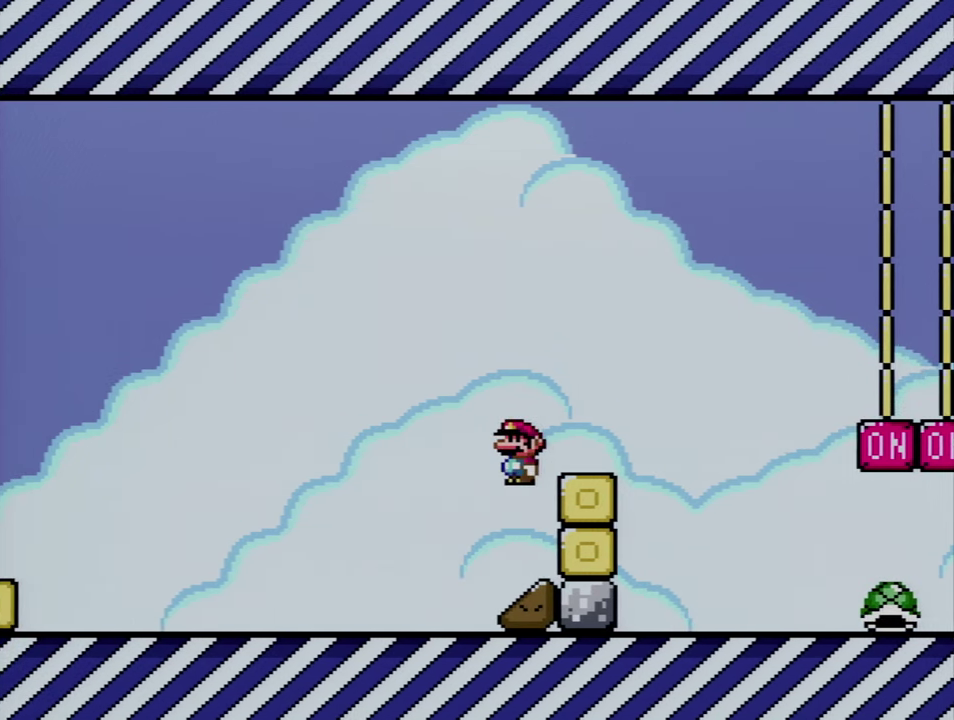
{"buttons": ["Y", "DPAD_LEFT"], "events": []}
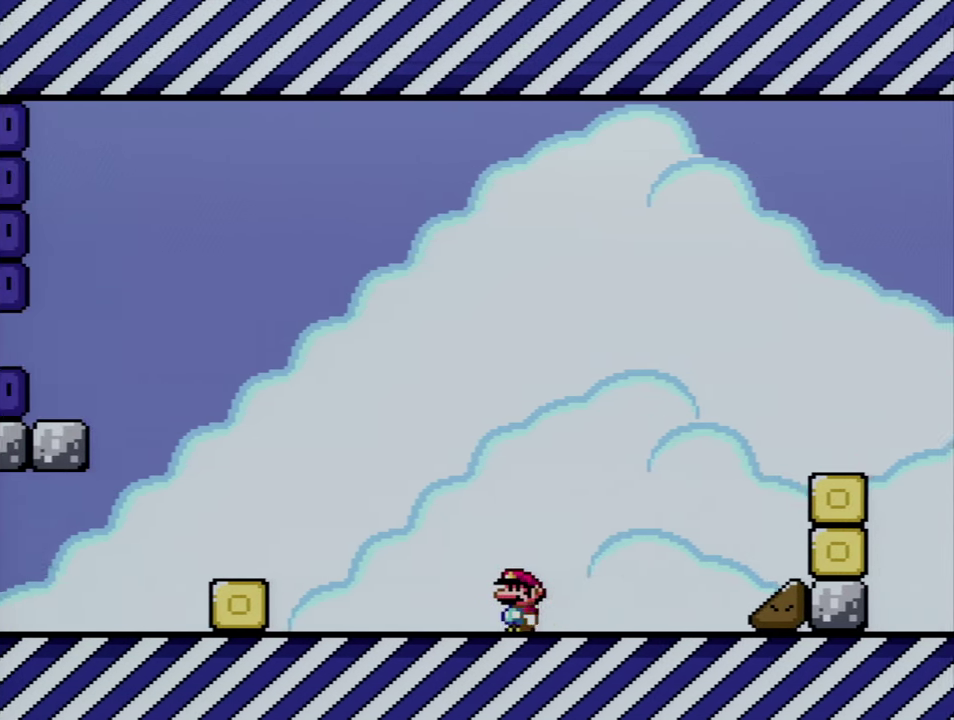
{"buttons": ["B", "Y", "DPAD_LEFT"], "events": [[350, "B", "down"]]}
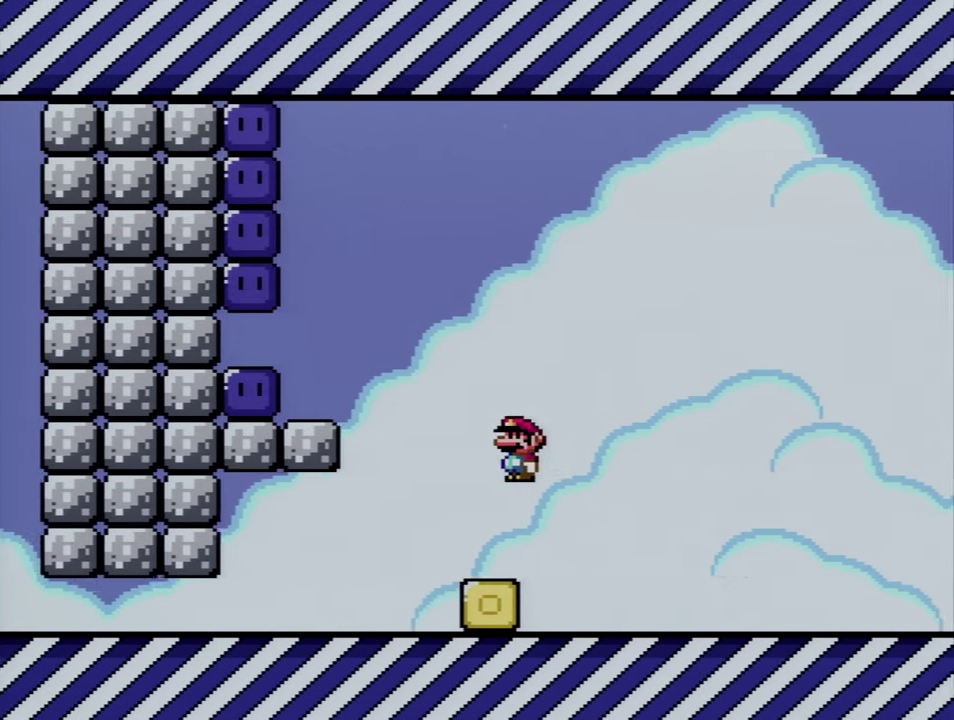
{"buttons": ["DPAD_LEFT"], "events": [[317, "B", "up"], [383, "Y", "up"]]}
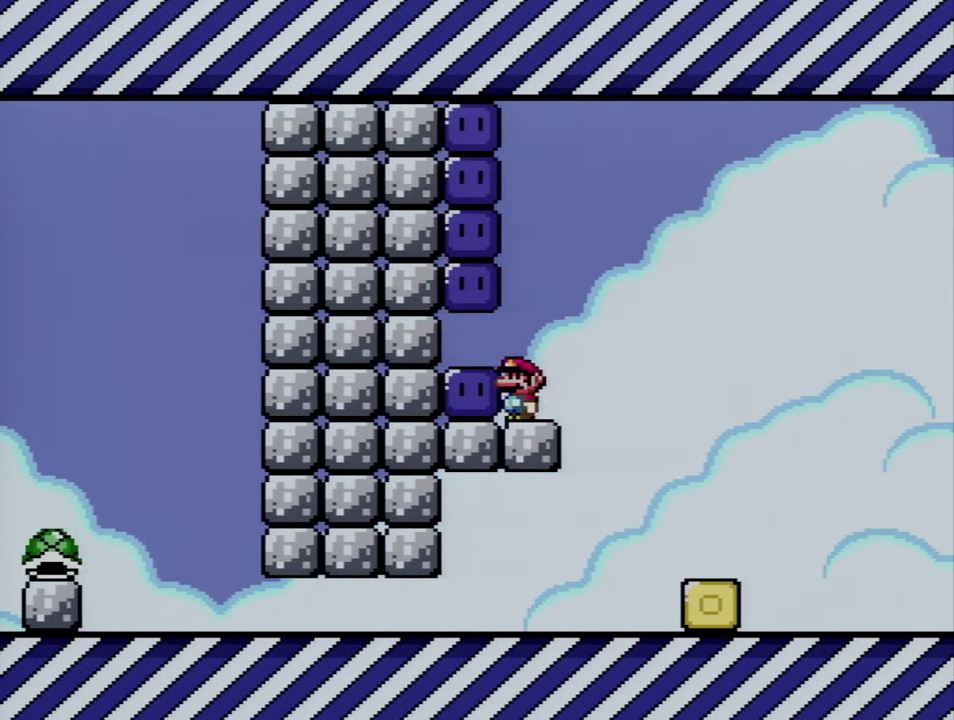
{"buttons": ["Y", "DPAD_RIGHT"], "events": [[83, "Y", "down"], [100, "DPAD_LEFT", "up"], [133, "DPAD_RIGHT", "down"], [200, "B", "down"], [350, "B", "up"]]}
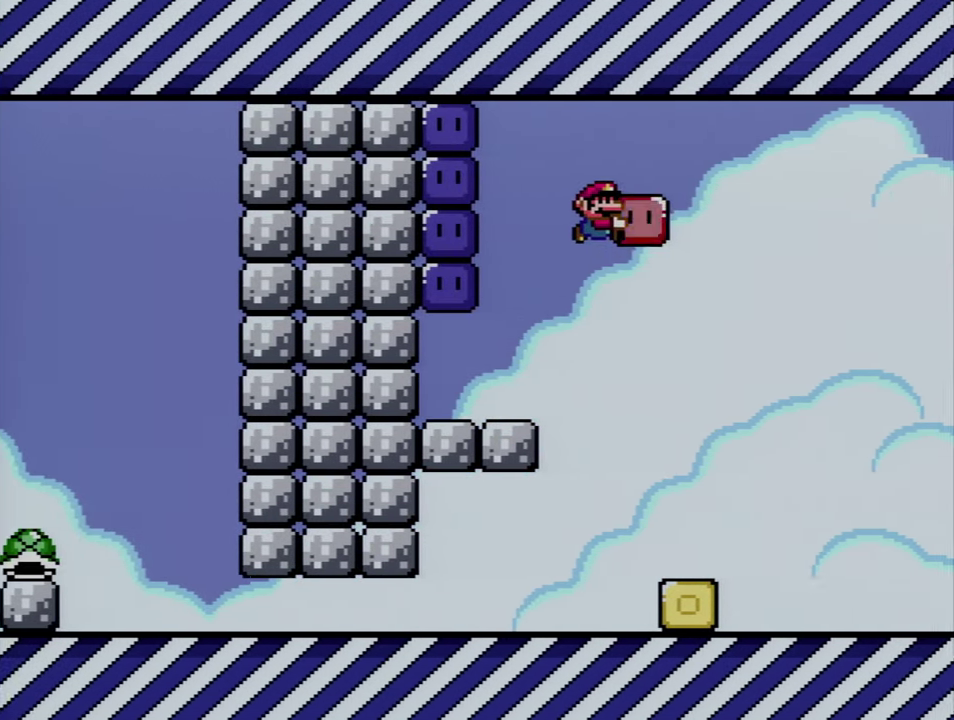
{"buttons": ["DPAD_RIGHT"], "events": [[483, "Y", "up"]]}
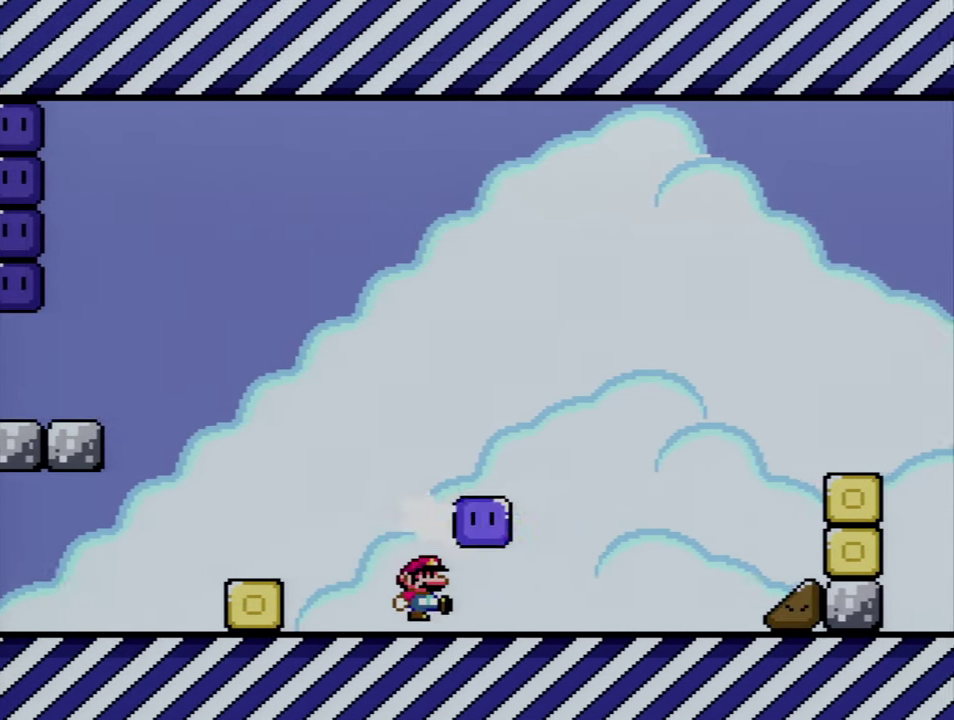
{"buttons": ["X", "DPAD_UP", "DPAD_RIGHT"], "events": [[200, "A", "down"], [267, "X", "down"], [383, "DPAD_UP", "down"], [450, "A", "up"]]}
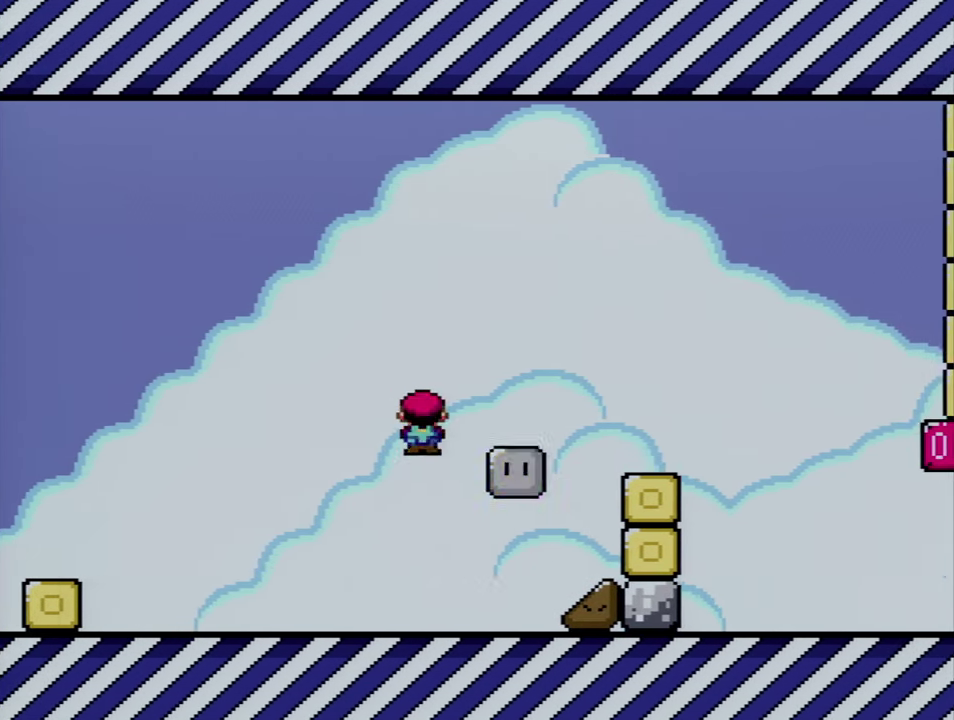
{"buttons": ["A", "X", "DPAD_RIGHT"], "events": [[67, "DPAD_UP", "up"], [100, "A", "down"]]}
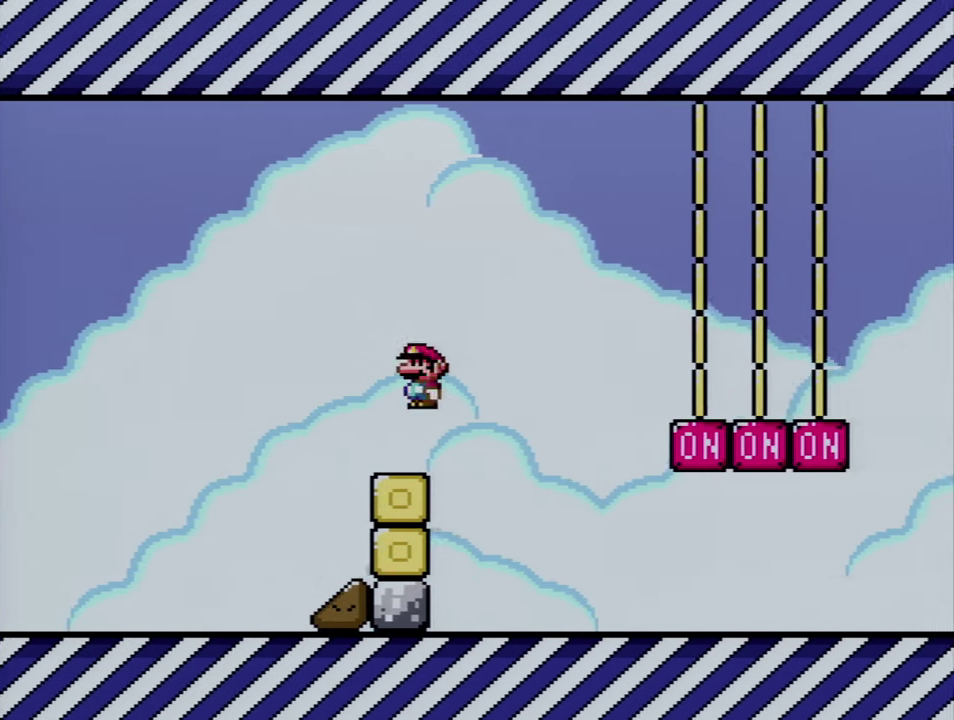
{"buttons": ["Y", "DPAD_RIGHT"], "events": [[50, "A", "up"], [200, "X", "up"], [200, "Y", "down"]]}
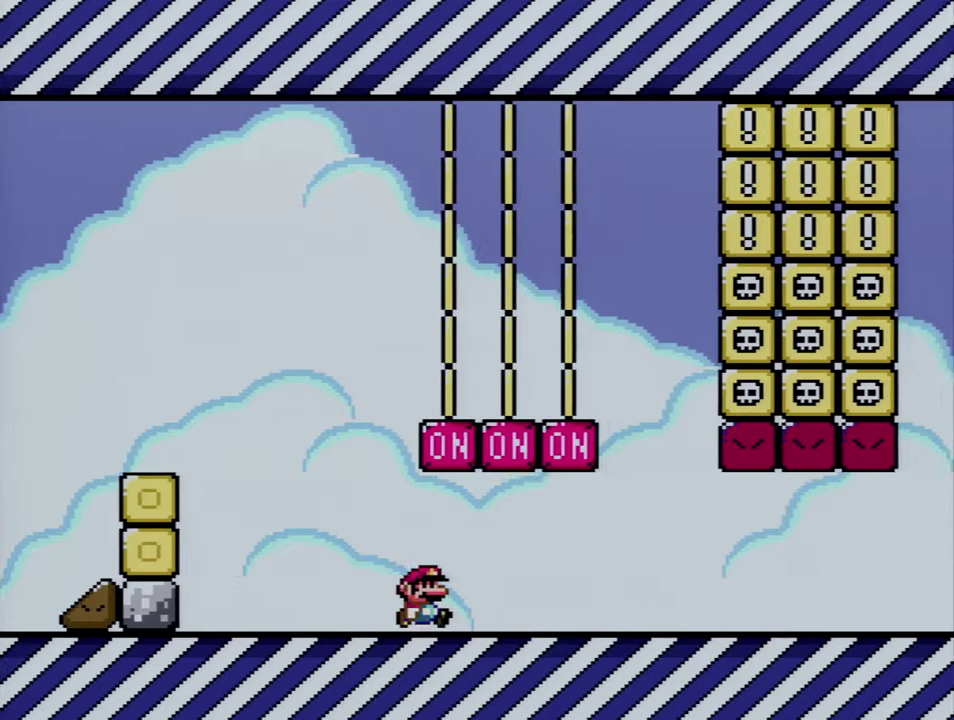
{"buttons": ["Y", "DPAD_RIGHT"], "events": [[134, "B", "down"], [167, "DPAD_UP", "down"], [267, "B", "up"], [300, "DPAD_UP", "up"]]}
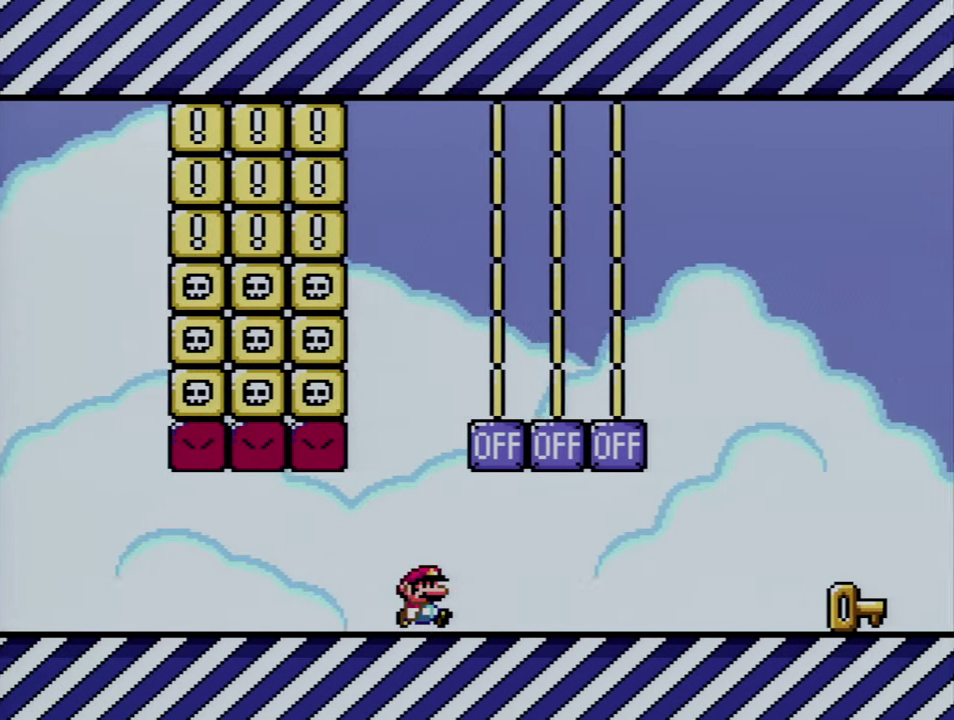
{"buttons": ["Y", "DPAD_LEFT"], "events": [[300, "DPAD_UP", "down"], [334, "DPAD_RIGHT", "up"], [350, "DPAD_UP", "up"], [384, "DPAD_LEFT", "down"]]}
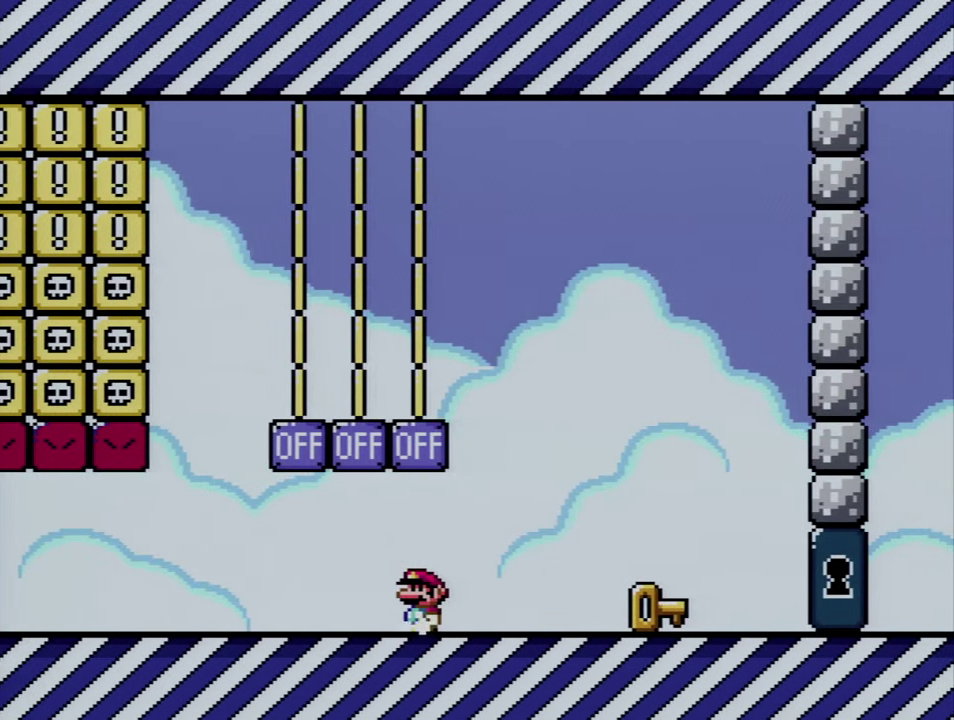
{"buttons": ["Y", "DPAD_LEFT"], "events": [[134, "B", "down"], [317, "B", "up"]]}
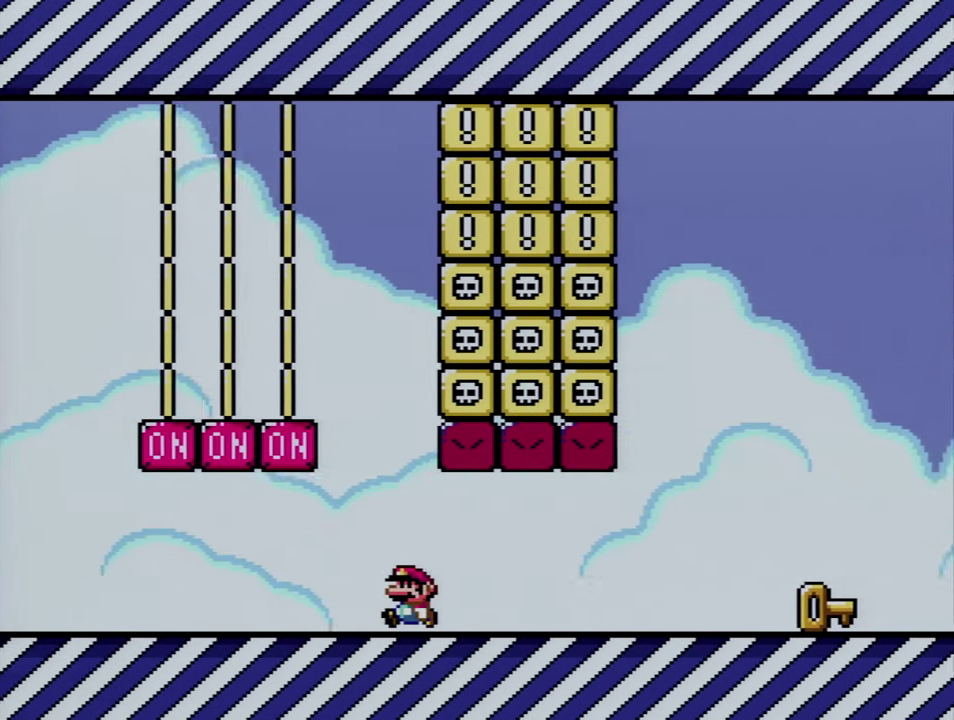
{"buttons": ["Y", "DPAD_RIGHT"], "events": [[267, "B", "down"], [267, "DPAD_LEFT", "up"], [284, "DPAD_RIGHT", "down"], [484, "B", "up"]]}
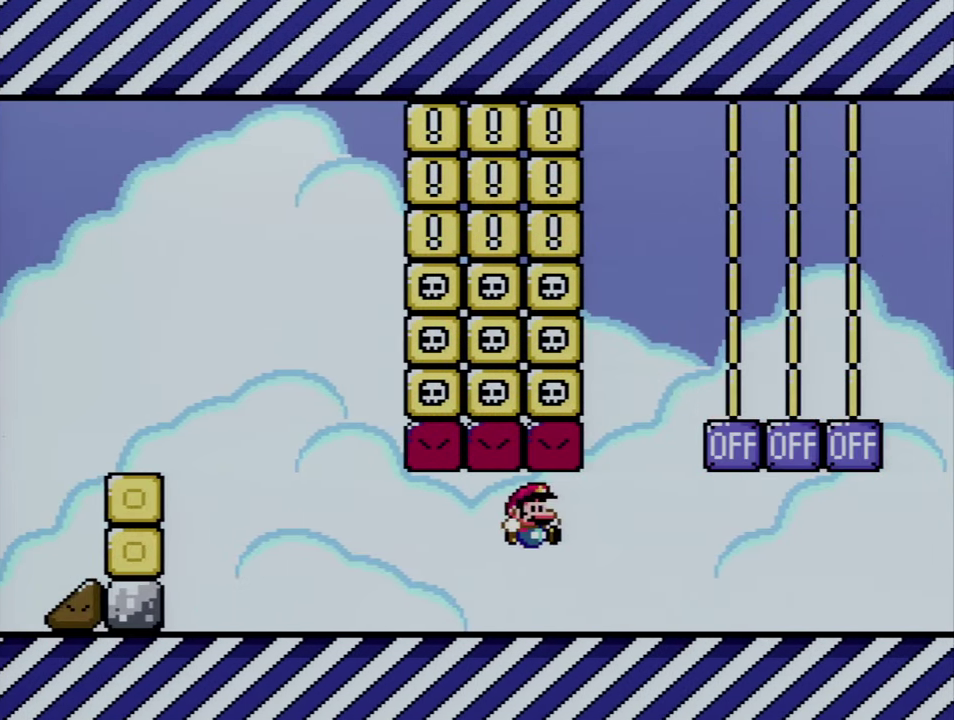
{"buttons": ["B", "Y", "DPAD_RIGHT"], "events": [[450, "B", "down"]]}
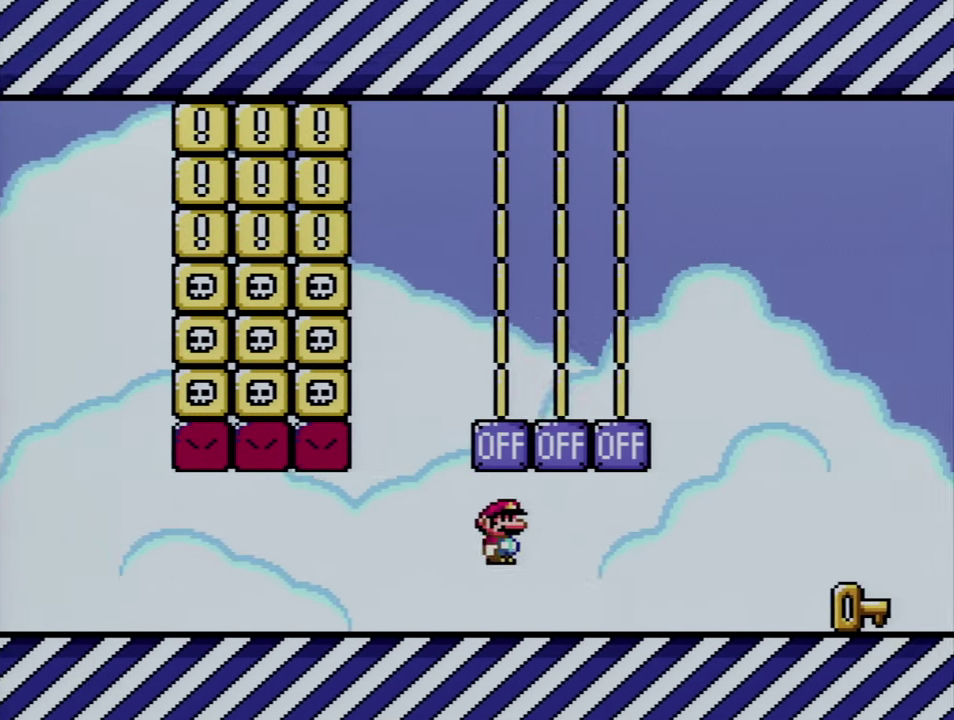
{"buttons": ["Y", "DPAD_RIGHT"], "events": [[100, "B", "up"]]}
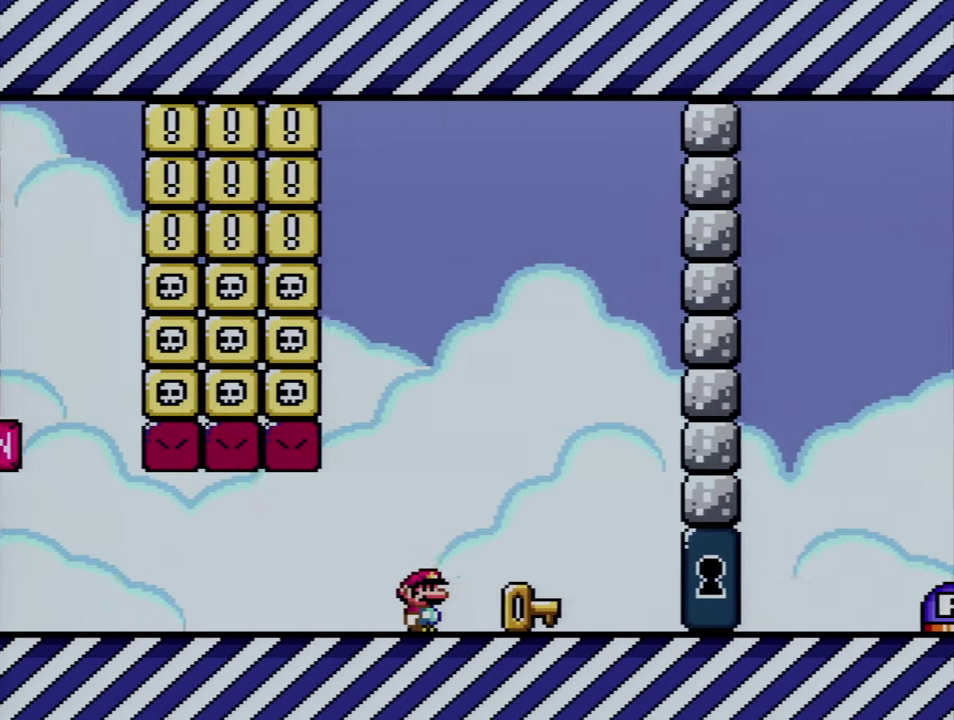
{"buttons": ["Y", "DPAD_RIGHT"], "events": []}
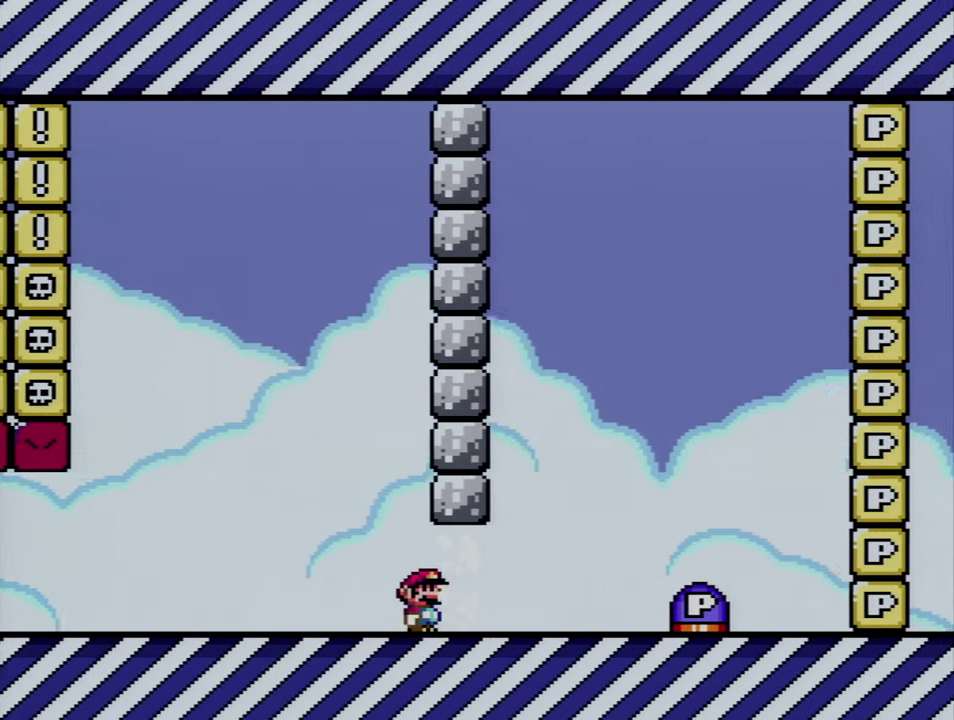
{"buttons": ["Y", "DPAD_RIGHT"], "events": []}
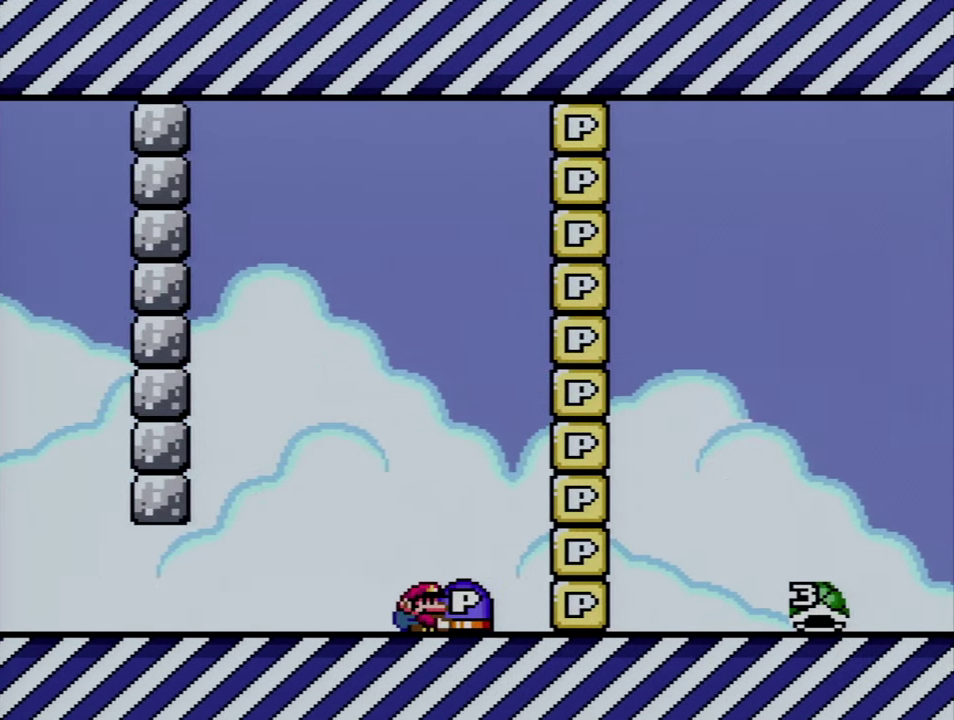
{"buttons": [], "events": [[200, "DPAD_DOWN", "down"], [200, "DPAD_RIGHT", "up"], [234, "B", "down"], [267, "Y", "up"], [317, "B", "up"], [484, "DPAD_DOWN", "up"]]}
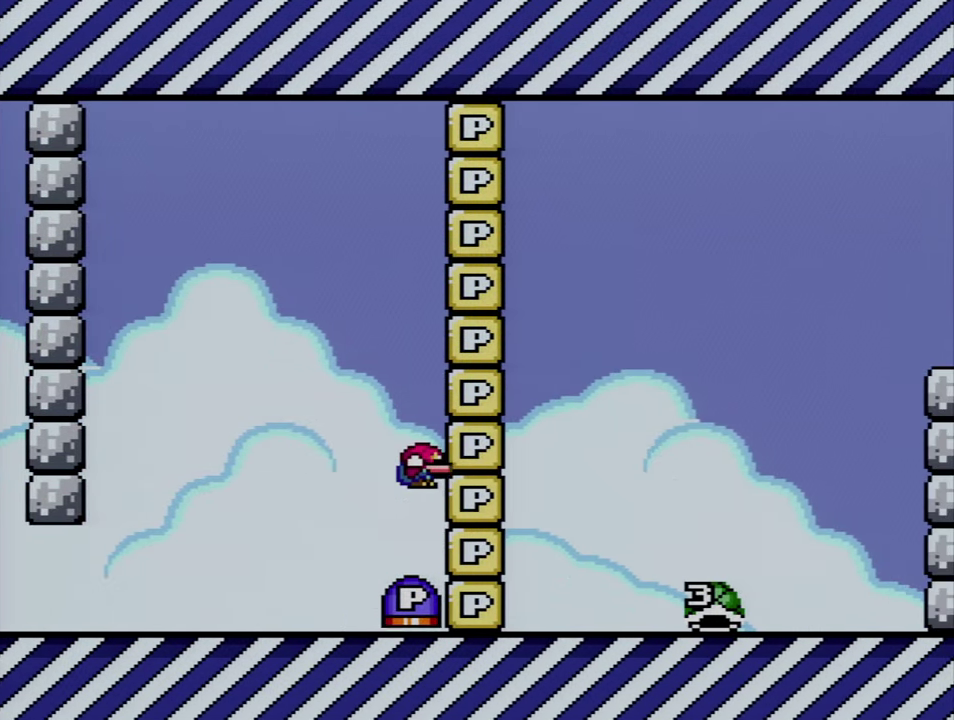
{"buttons": ["Y", "DPAD_RIGHT"], "events": [[200, "DPAD_RIGHT", "down"], [300, "Y", "down"]]}
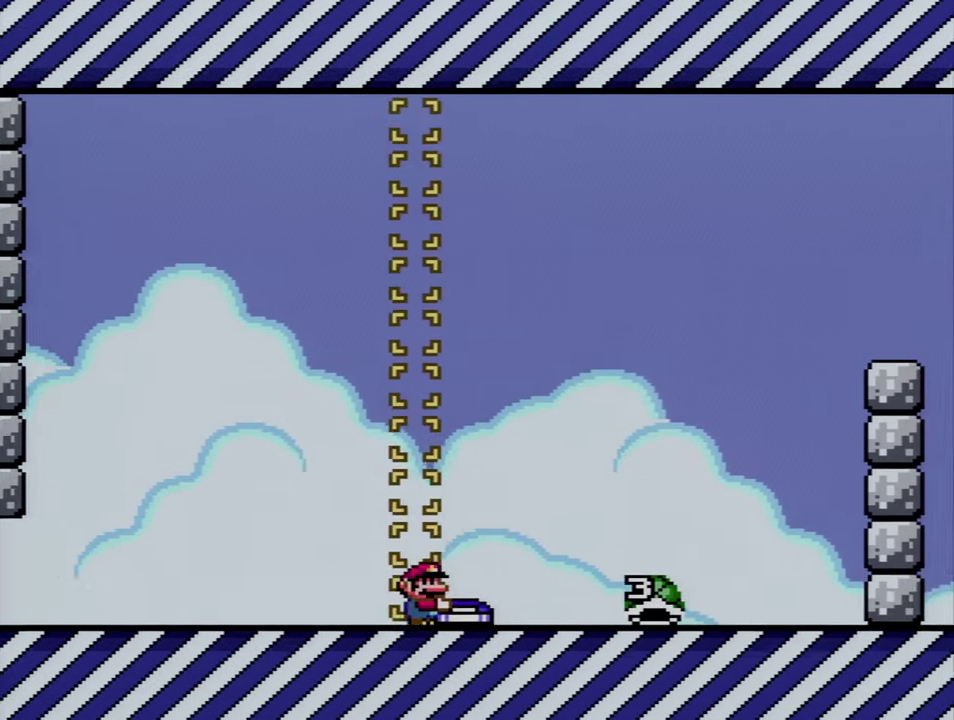
{"buttons": ["Y", "DPAD_RIGHT"], "events": []}
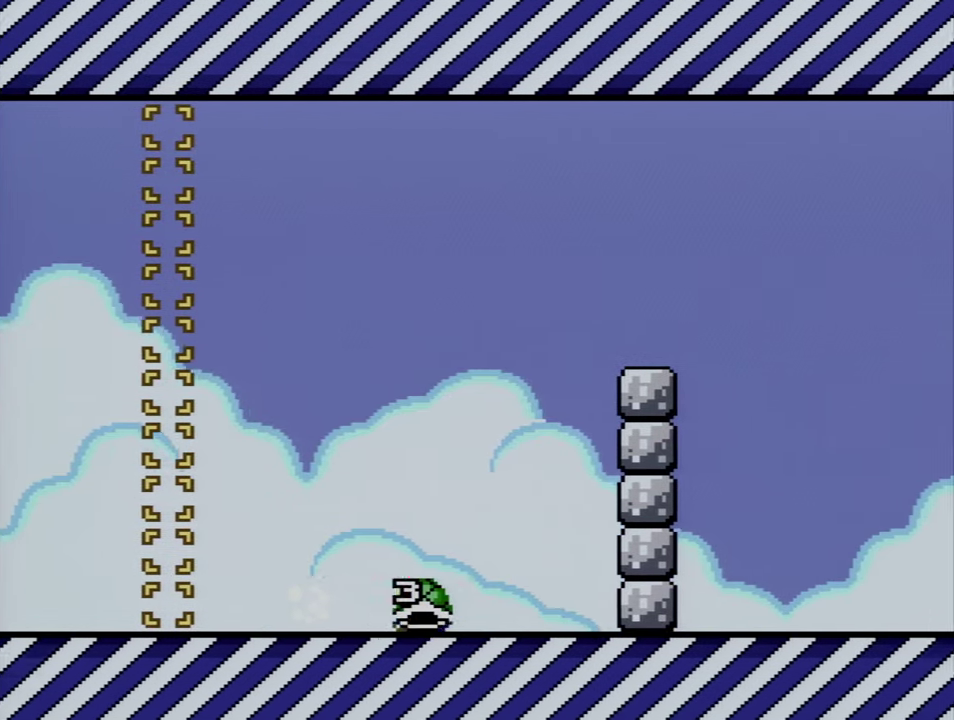
{"buttons": ["B"], "events": [[16, "B", "down"], [16, "DPAD_LEFT", "down"], [16, "DPAD_RIGHT", "up"], [300, "DPAD_LEFT", "up"], [300, "DPAD_RIGHT", "down"], [416, "DPAD_RIGHT", "up"], [450, "Y", "up"]]}
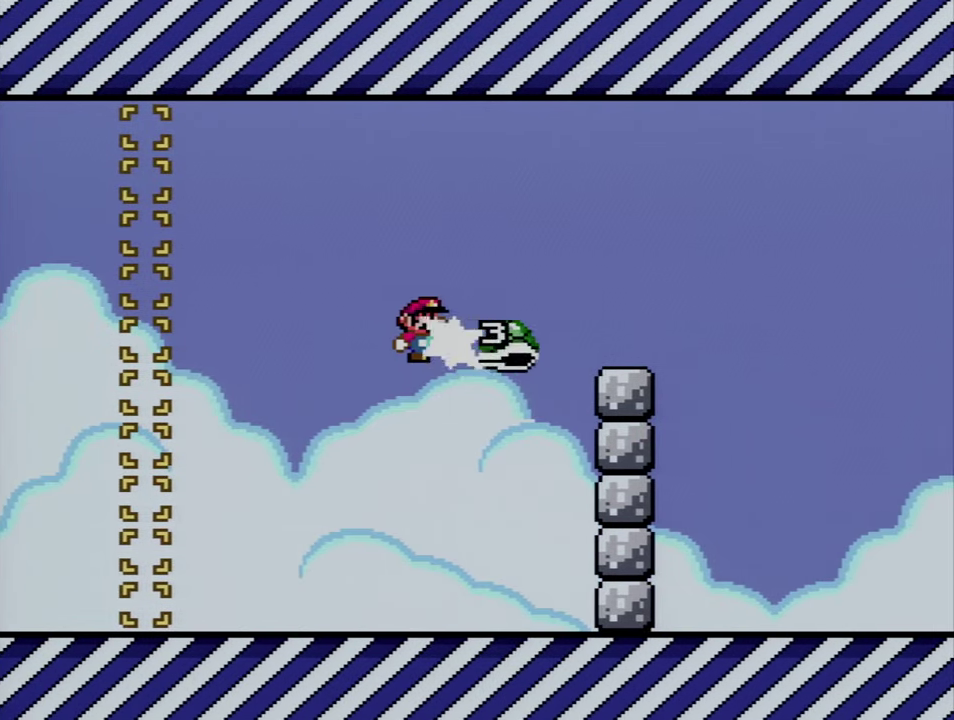
{"buttons": ["Y", "DPAD_RIGHT"], "events": [[133, "DPAD_RIGHT", "down"], [133, "Y", "down"], [450, "B", "up"]]}
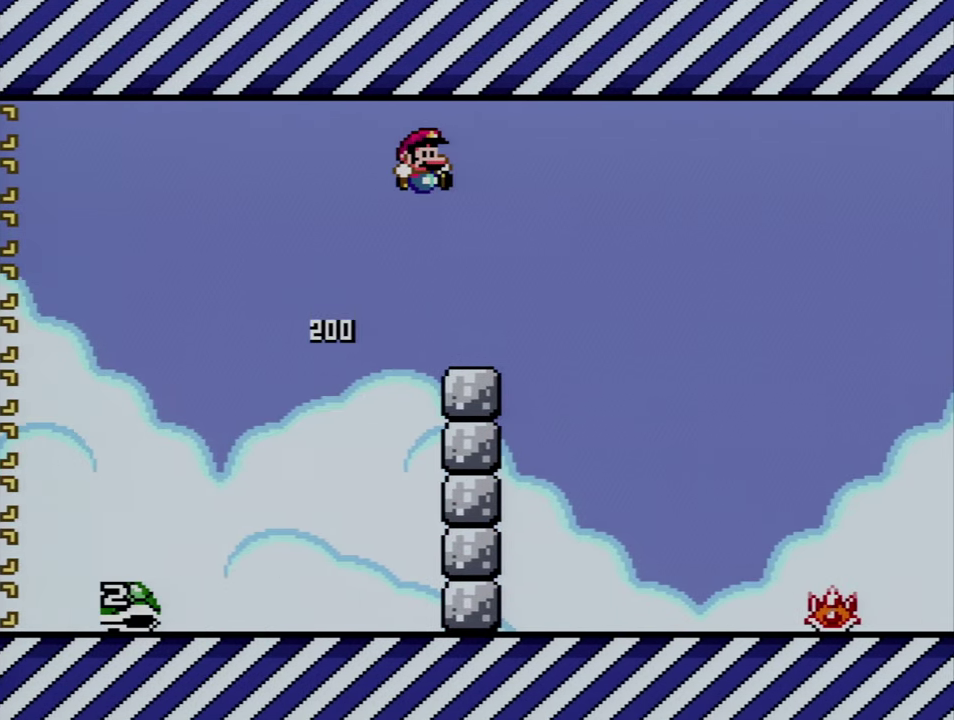
{"buttons": ["Y", "DPAD_RIGHT"], "events": [[316, "DPAD_RIGHT", "up"], [450, "DPAD_RIGHT", "down"]]}
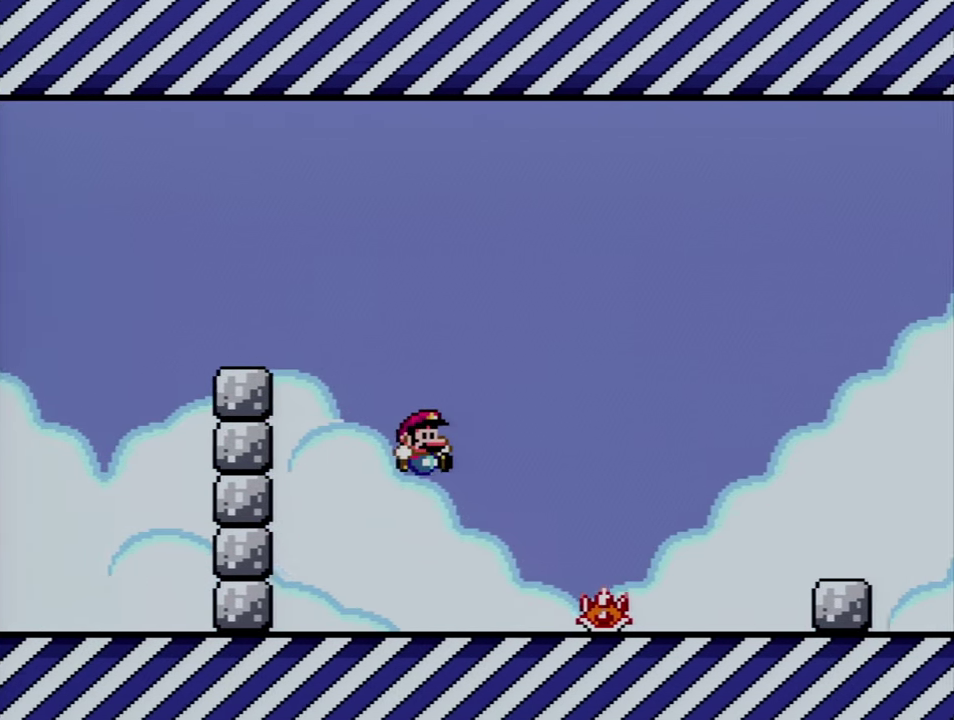
{"buttons": ["Y", "DPAD_RIGHT"], "events": []}
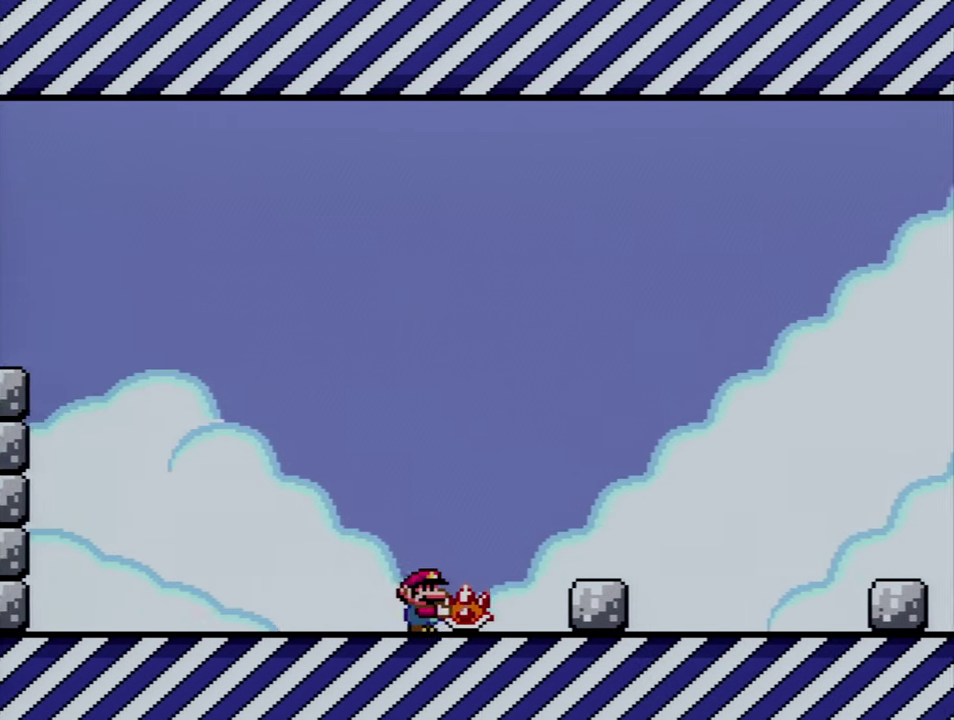
{"buttons": ["Y", "DPAD_LEFT"], "events": [[83, "B", "down"], [266, "B", "up"], [416, "DPAD_RIGHT", "up"], [450, "DPAD_LEFT", "down"]]}